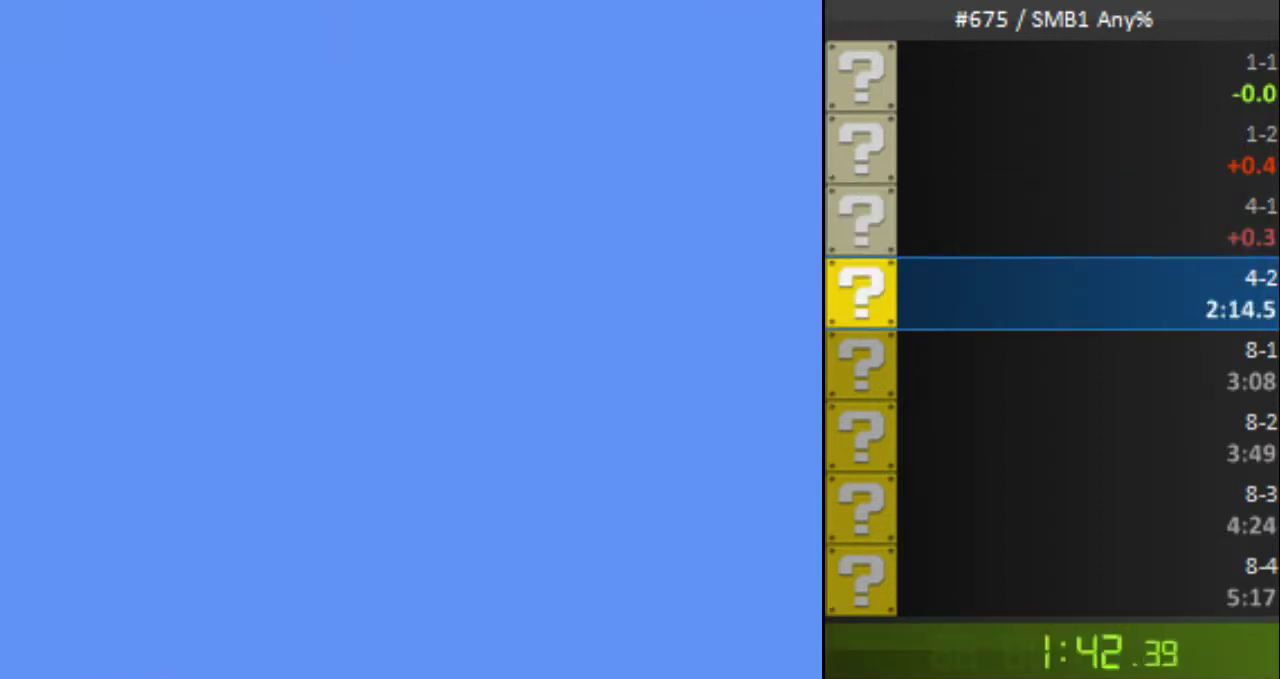
Gameplay with a controller (Nintendo layout); each line is a JSON object with the inputs held at the frame after it. Not read: L3 R3 SELECT.
{"buttons": []}
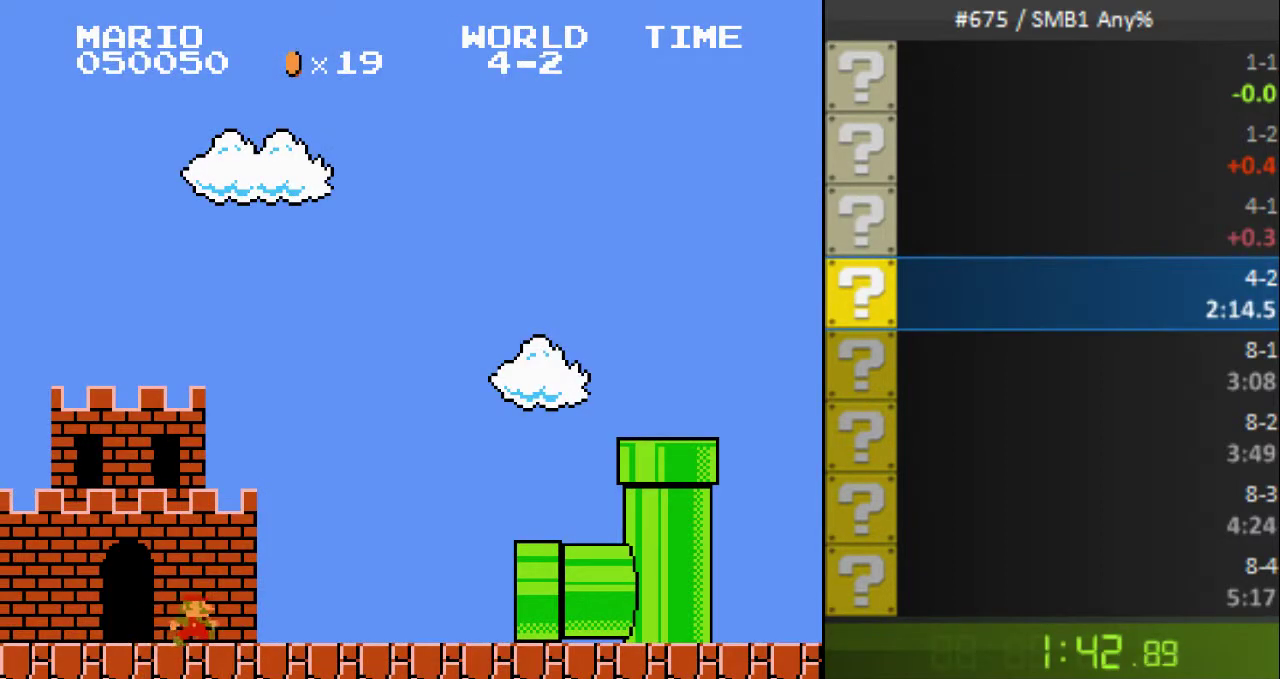
{"buttons": []}
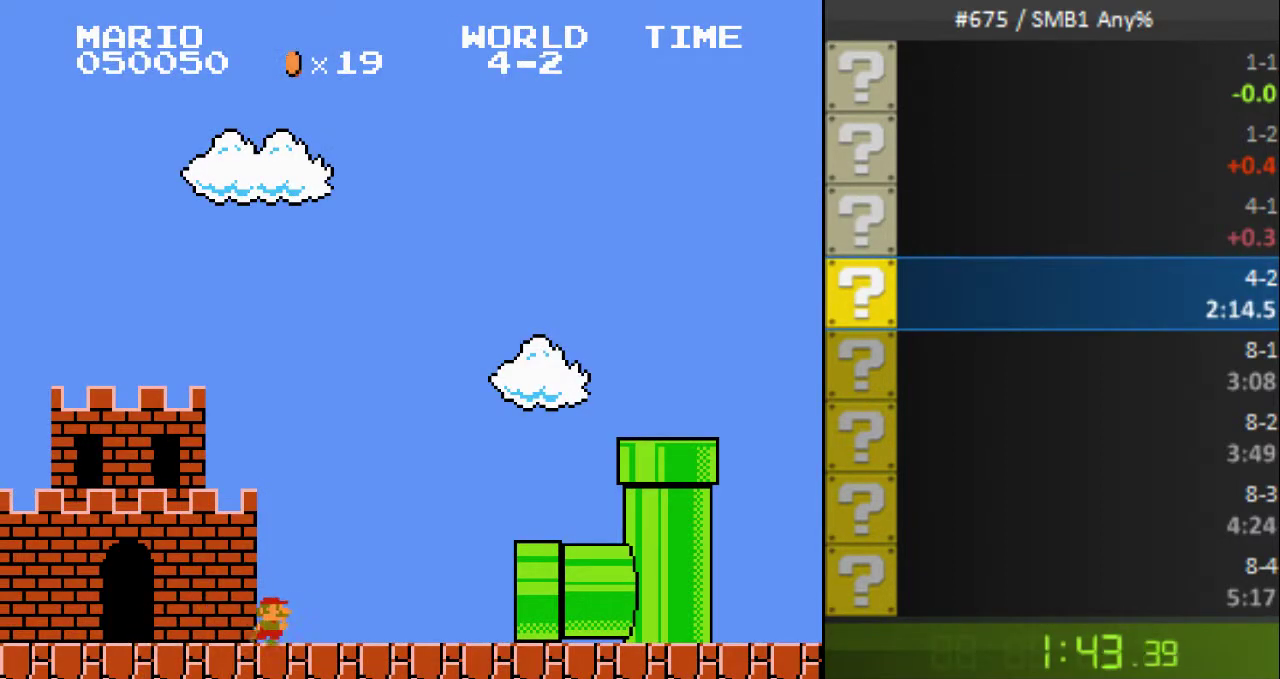
{"buttons": []}
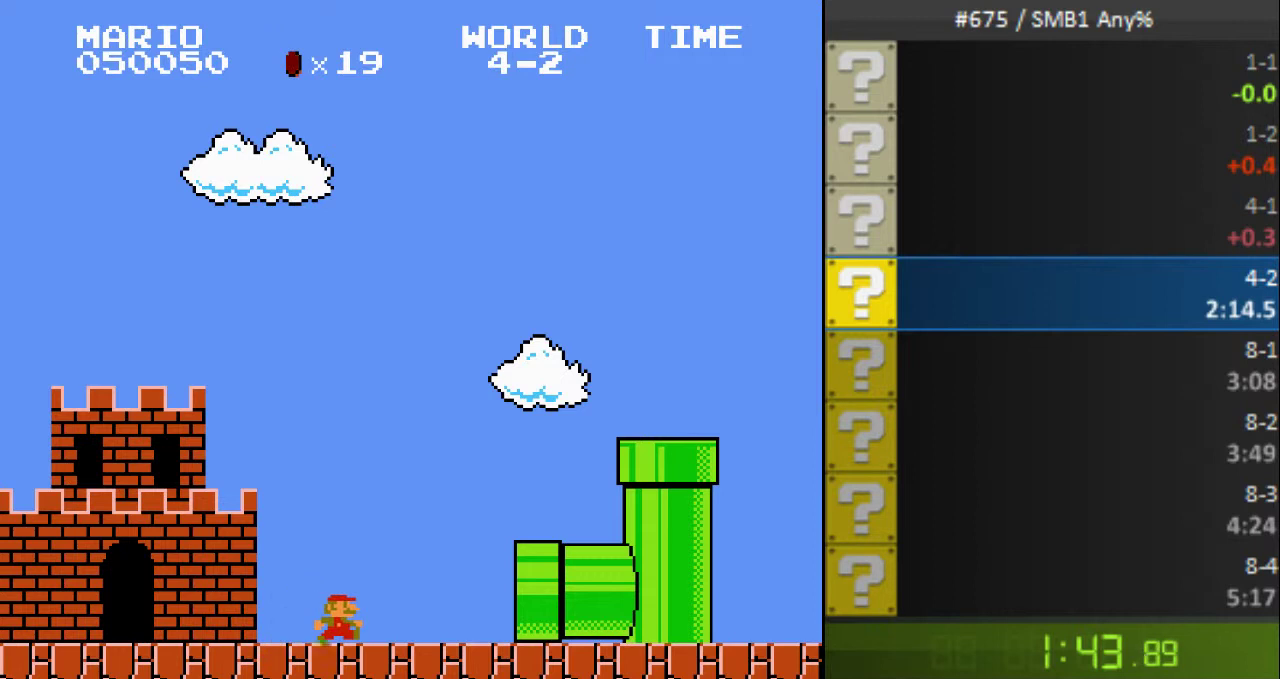
{"buttons": ["A"]}
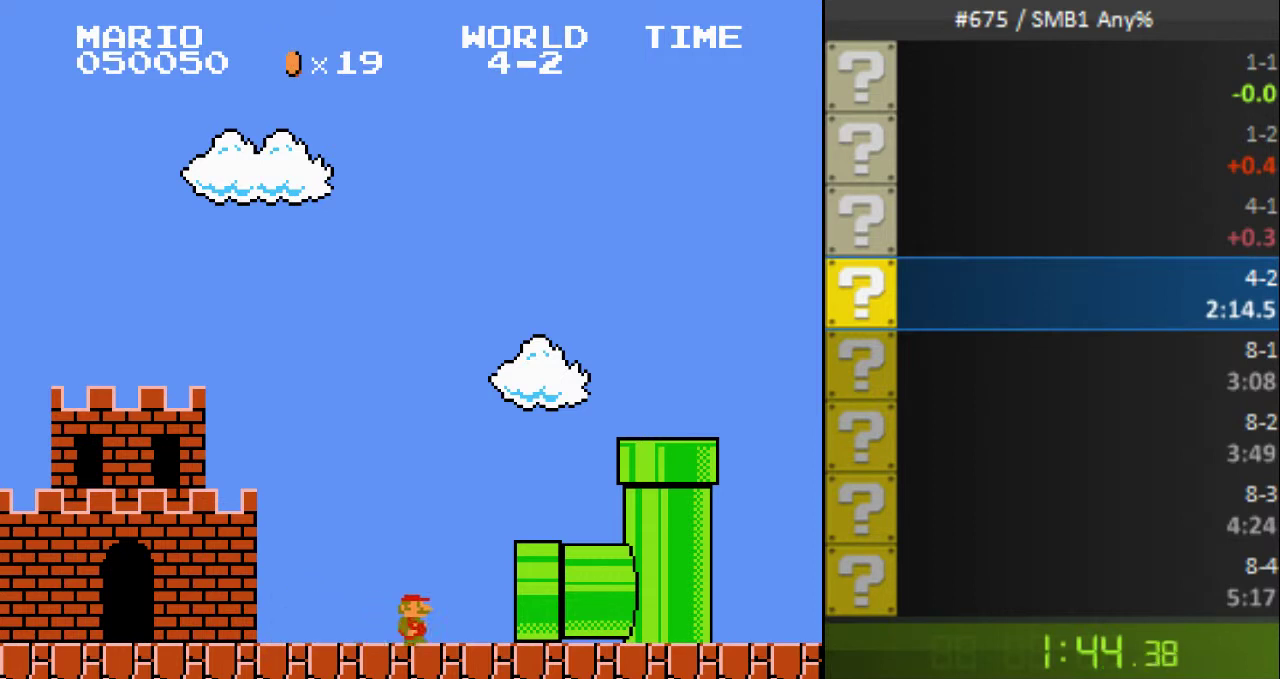
{"buttons": []}
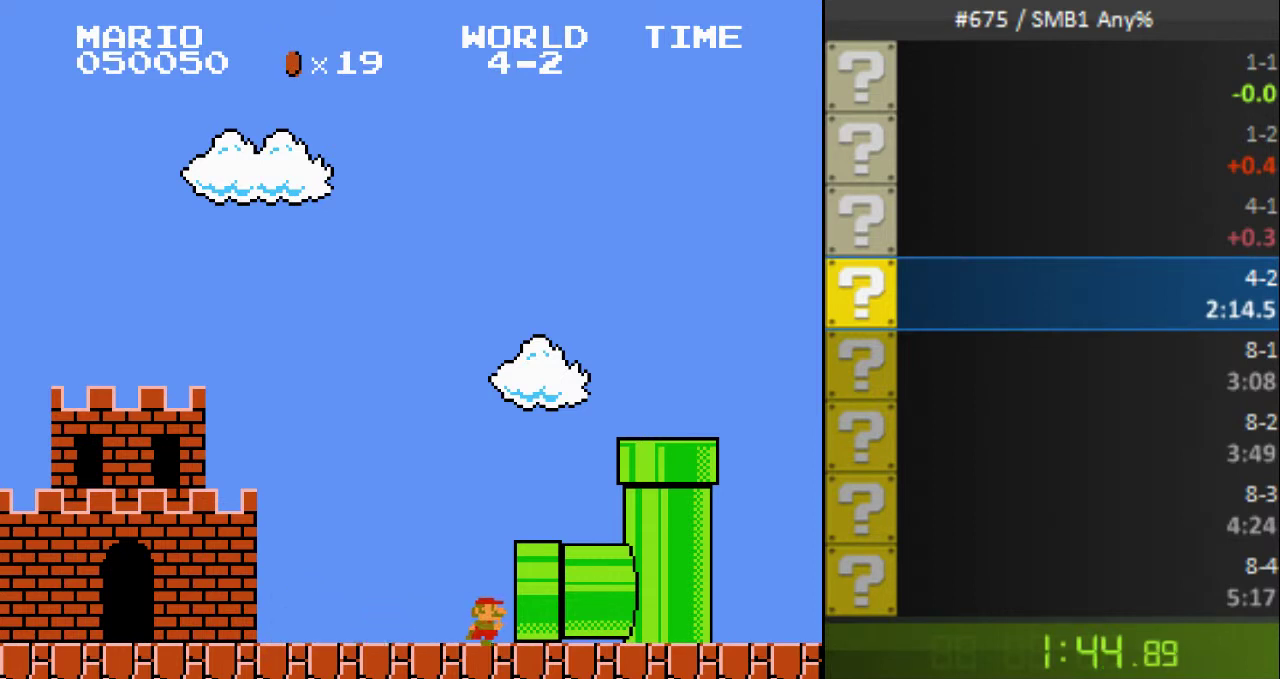
{"buttons": []}
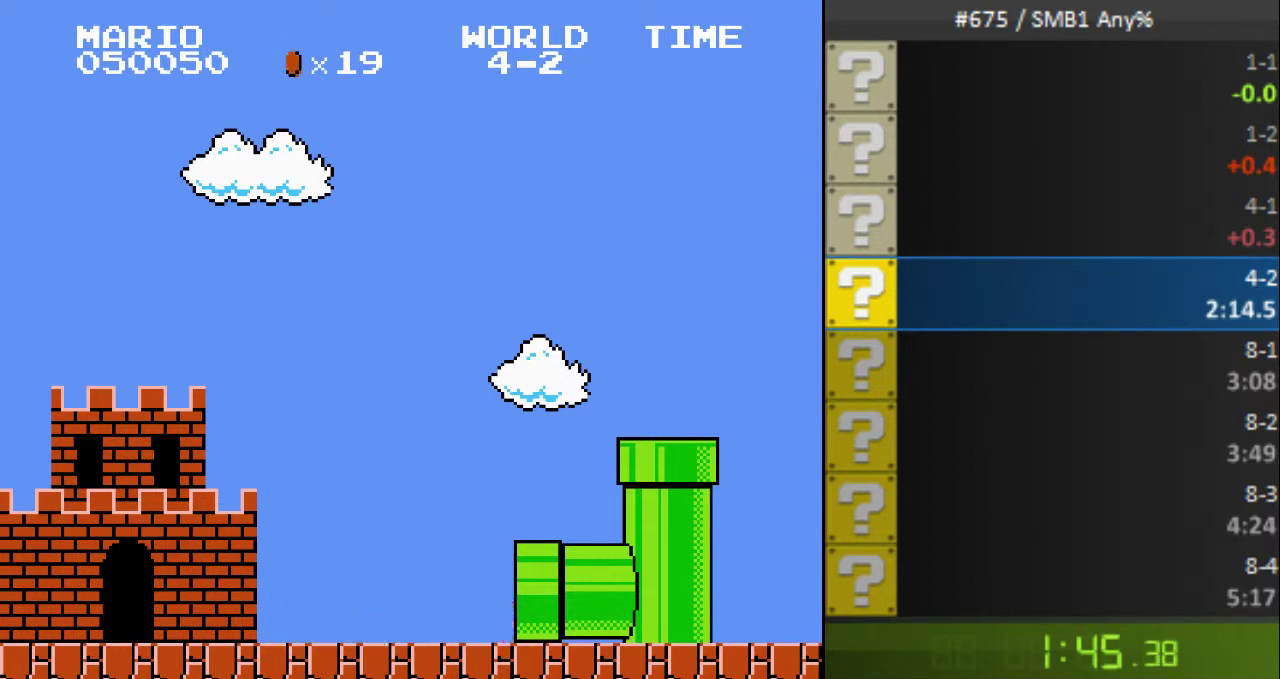
{"buttons": []}
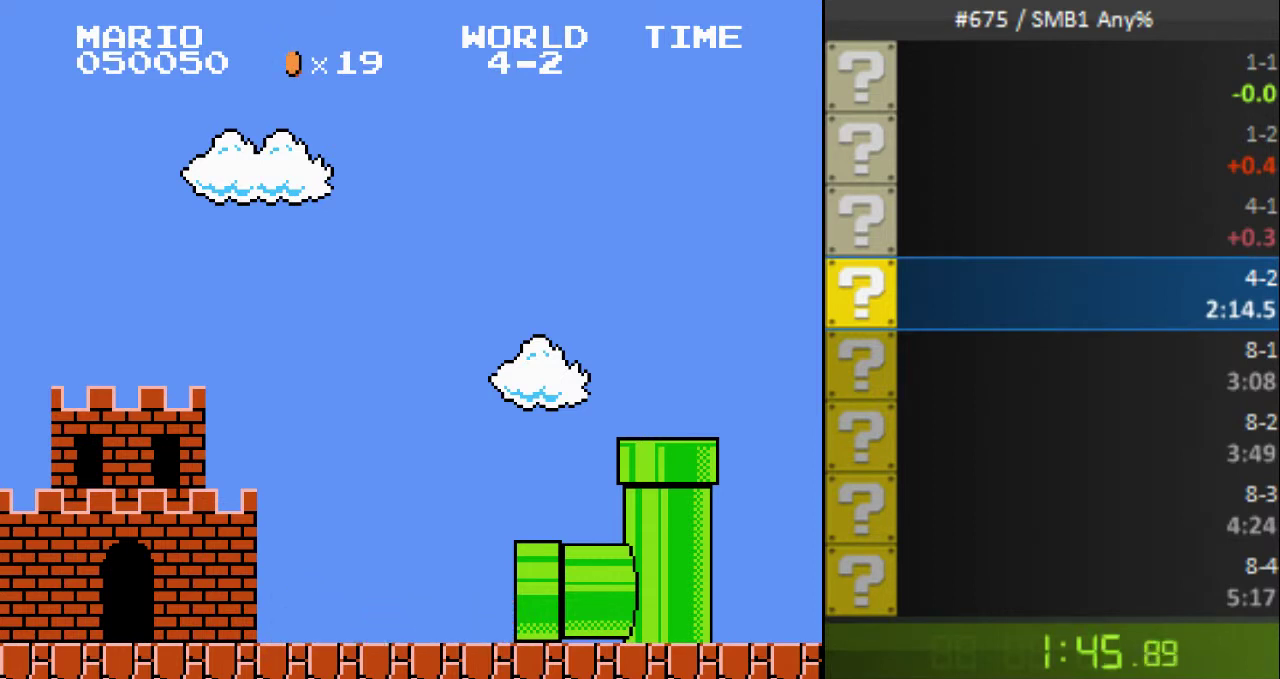
{"buttons": ["B"]}
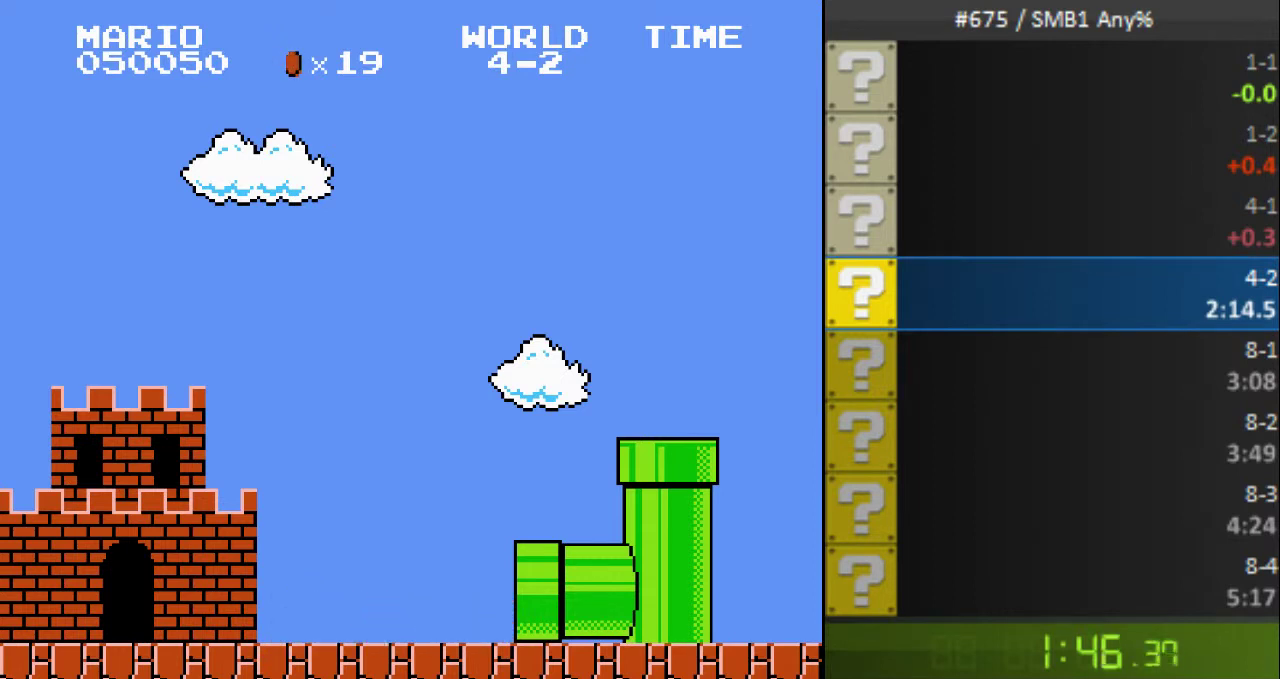
{"buttons": ["B", "DPAD_RIGHT"]}
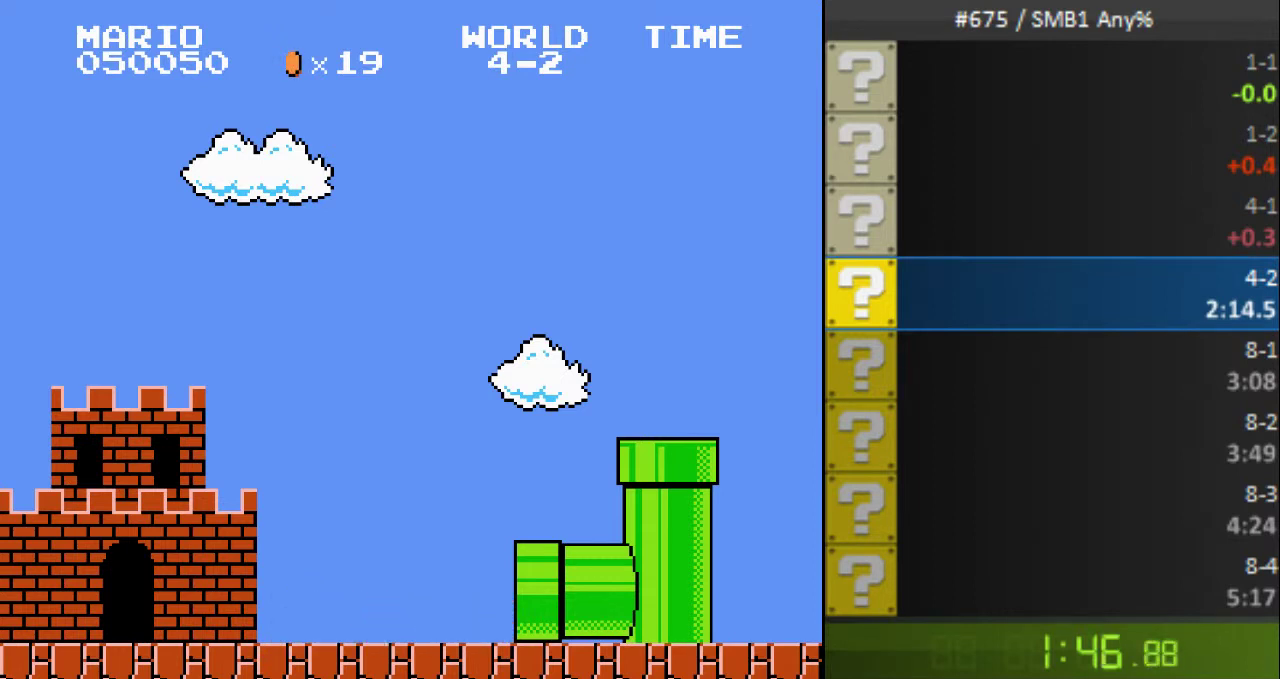
{"buttons": ["B", "DPAD_RIGHT"]}
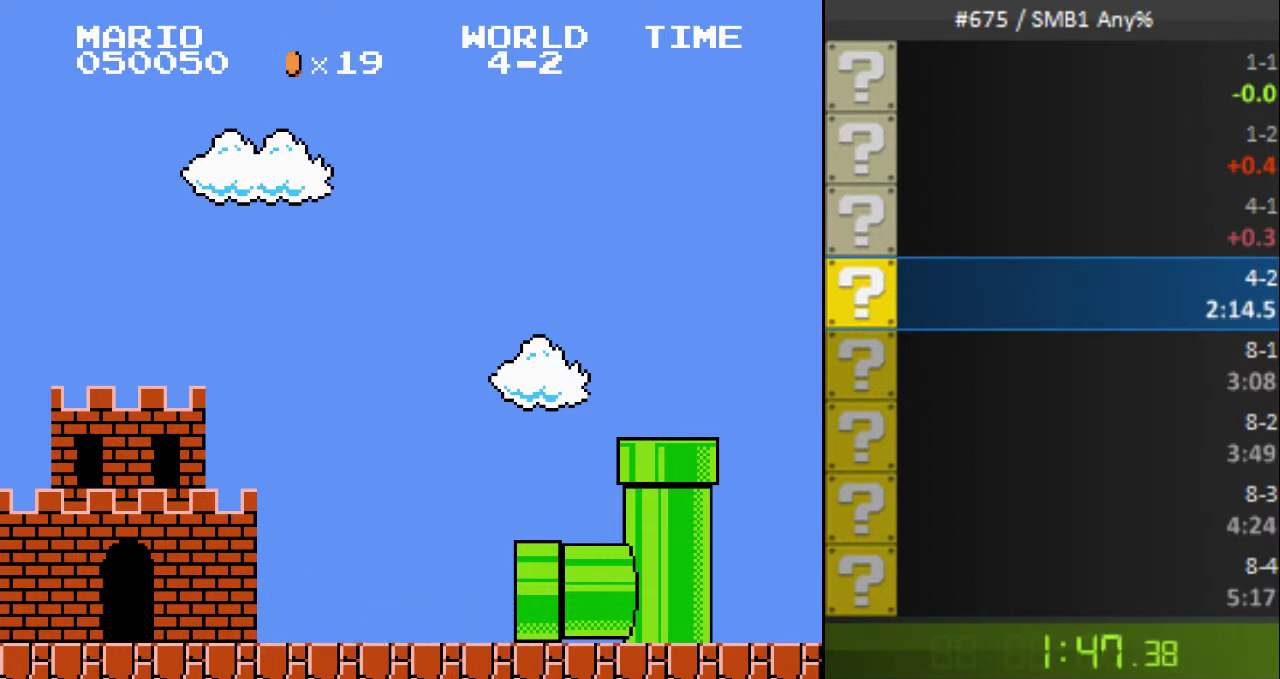
{"buttons": ["B", "DPAD_RIGHT"]}